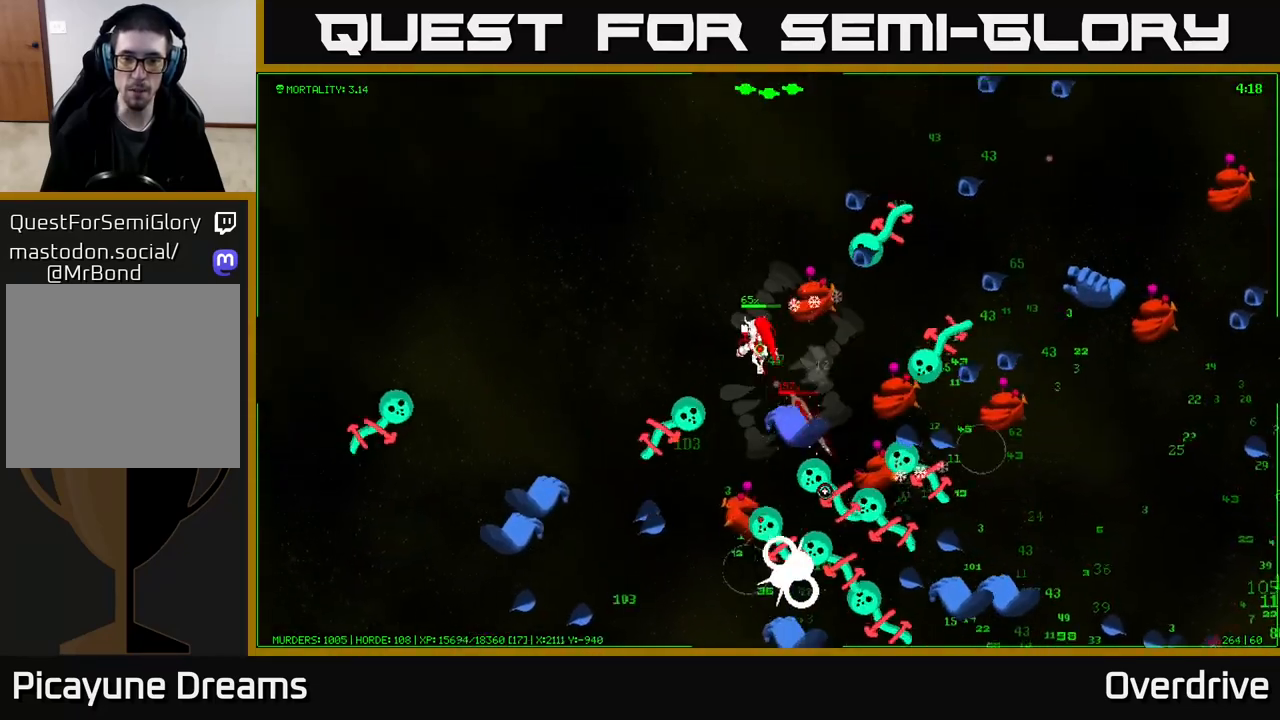
Gameplay with a controller (Xbox layout); each line is a JSON object with the inputs held at the frame after it. "events" lists button and stick changes between this image and that frame as [ms after this image, input, new state], when the widget could be followed in between.
{"buttons": [], "left_stick": "up", "right_stick": "down-right", "events": [[417, "left_stick", "up"]]}
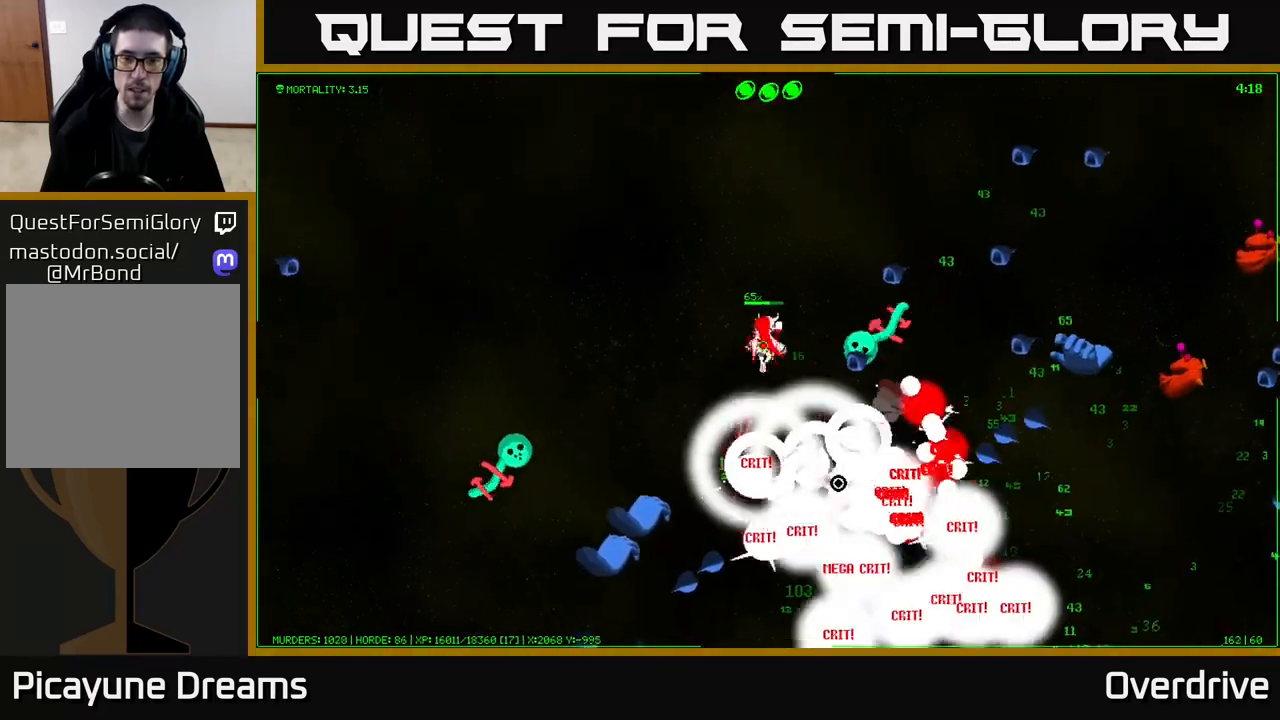
{"buttons": [], "left_stick": "down", "right_stick": "right", "events": [[33, "left_stick", "up-left"], [433, "right_stick", "right"], [450, "left_stick", "down"]]}
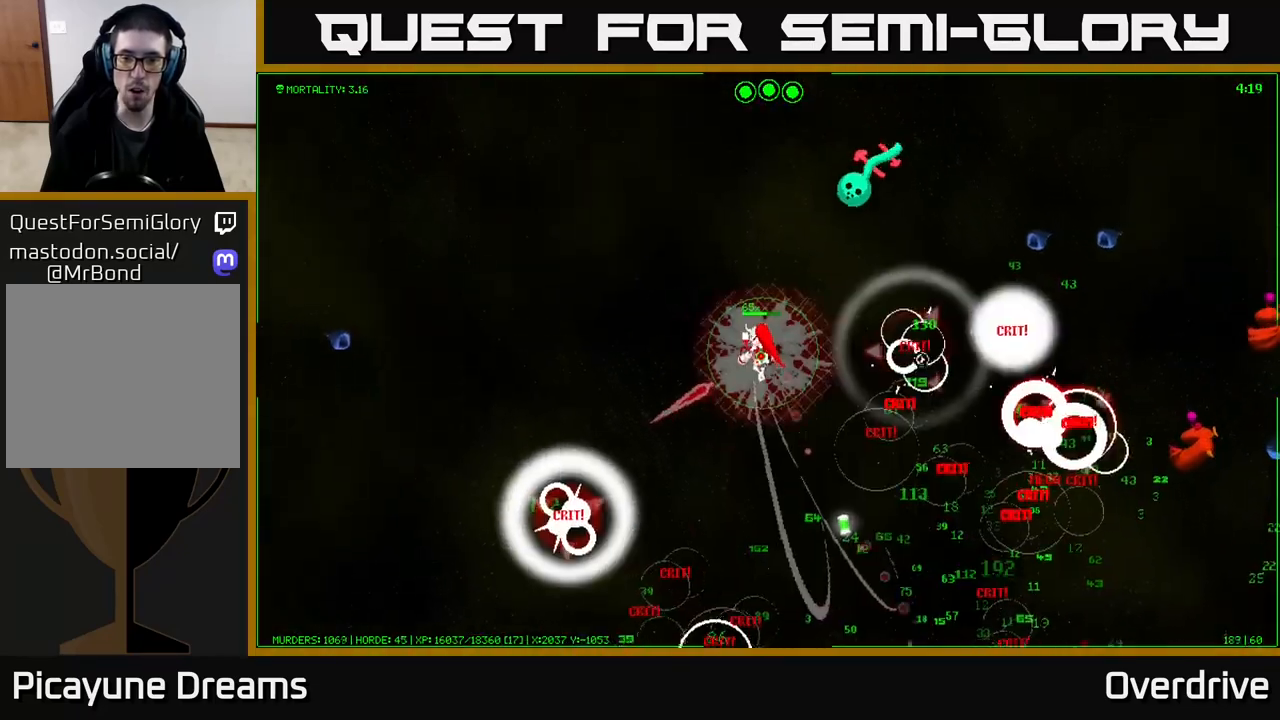
{"buttons": [], "left_stick": "down-right", "right_stick": "right", "events": [[350, "left_stick", "down-right"]]}
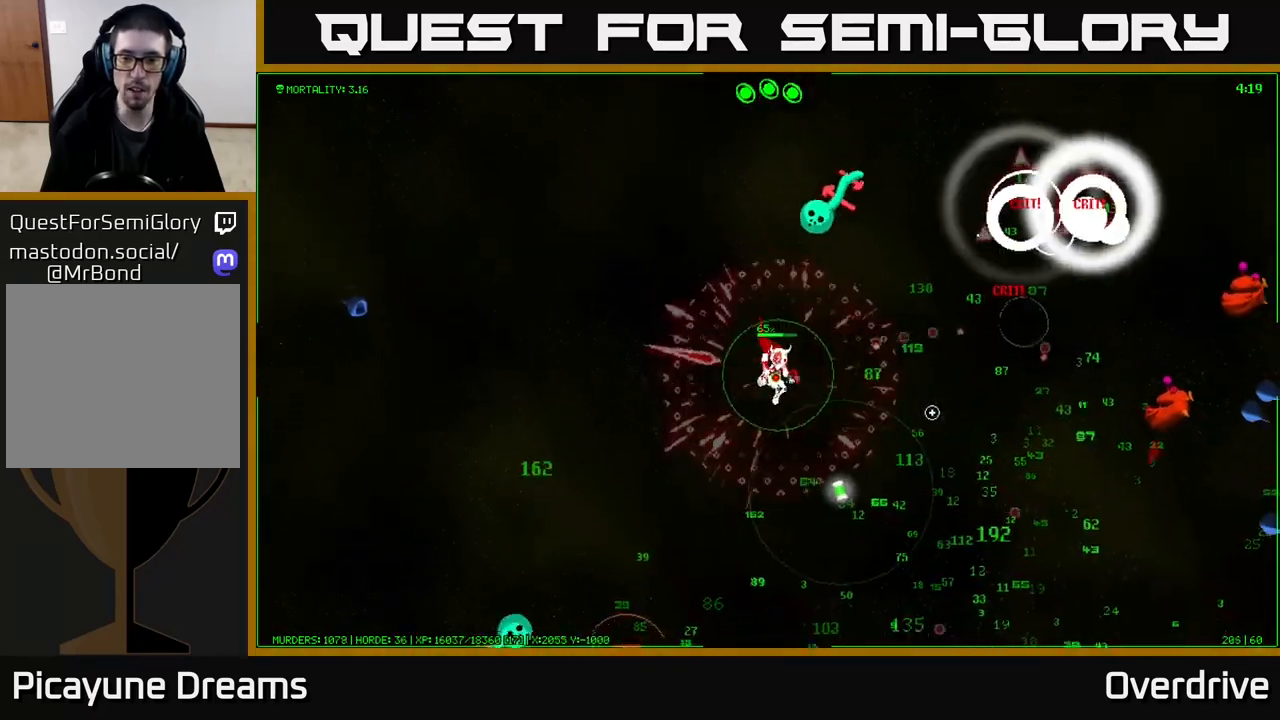
{"buttons": [], "left_stick": "down", "right_stick": "right", "events": [[467, "left_stick", "down"]]}
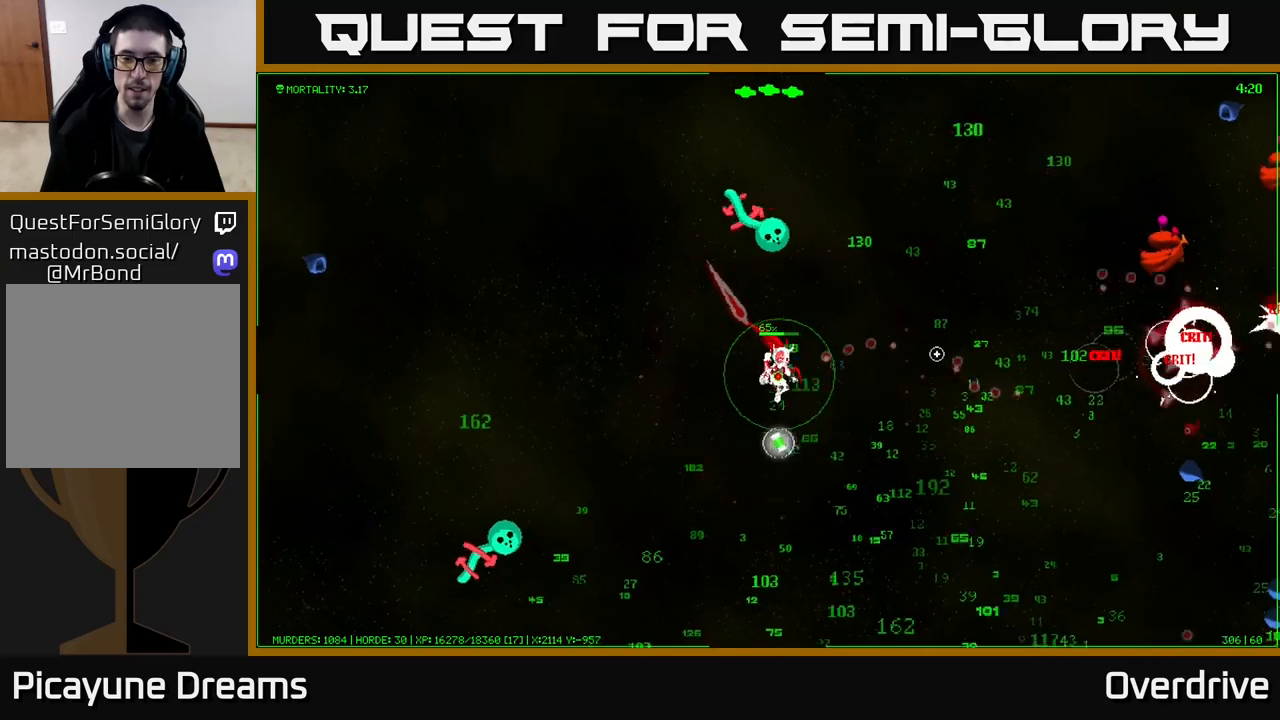
{"buttons": [], "left_stick": "down-right", "right_stick": "right", "events": [[283, "left_stick", "down-right"]]}
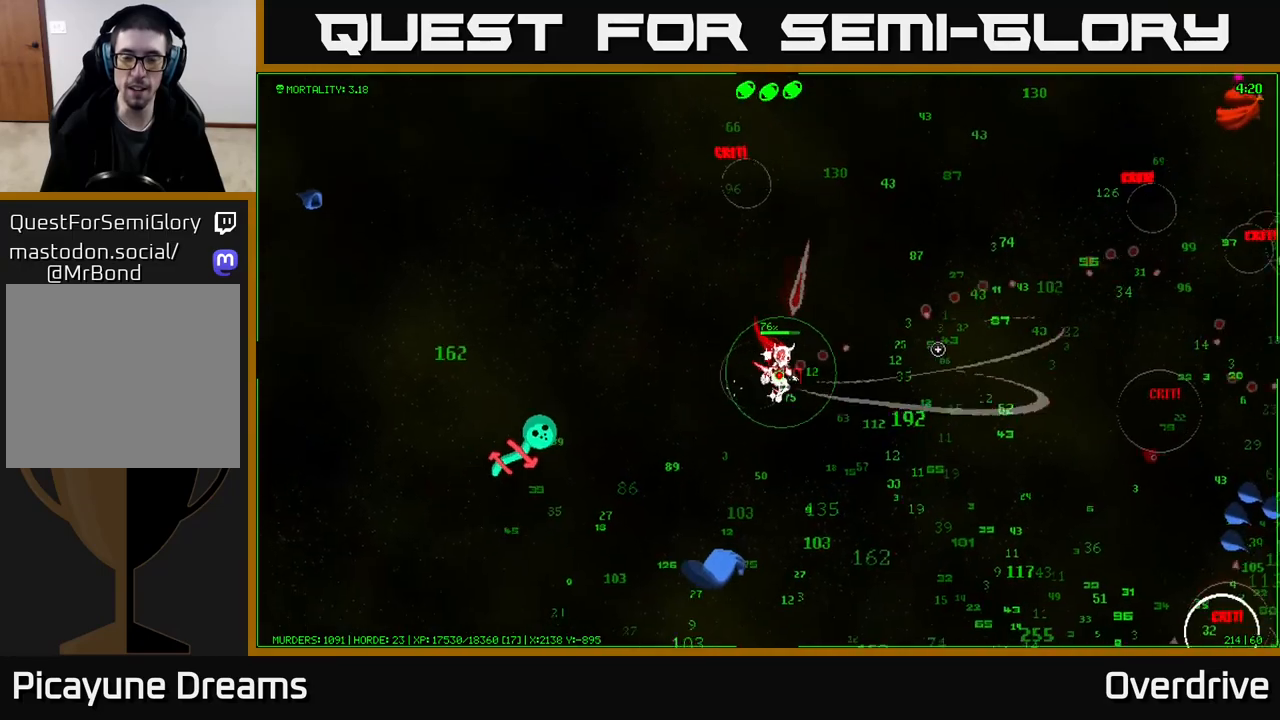
{"buttons": [], "left_stick": "down-right", "right_stick": "right", "events": [[133, "right_stick", "down-right"], [433, "right_stick", "right"]]}
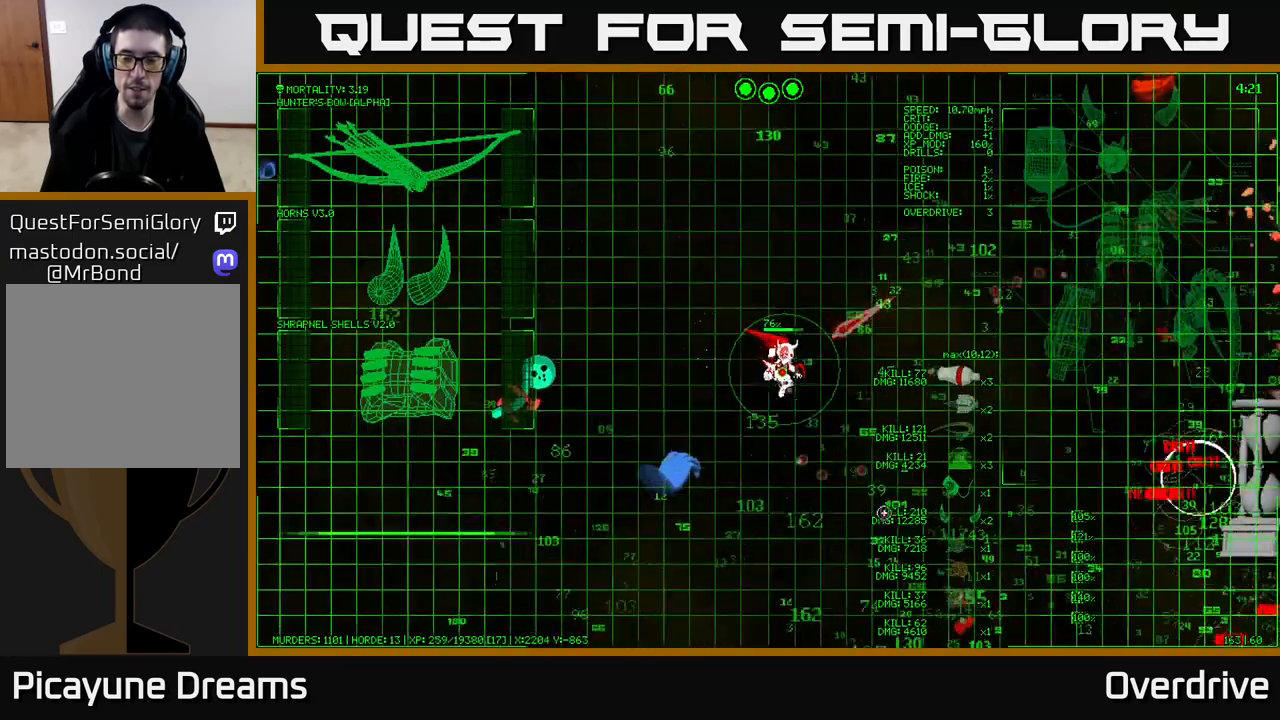
{"buttons": [], "left_stick": "down-right", "right_stick": "right", "events": []}
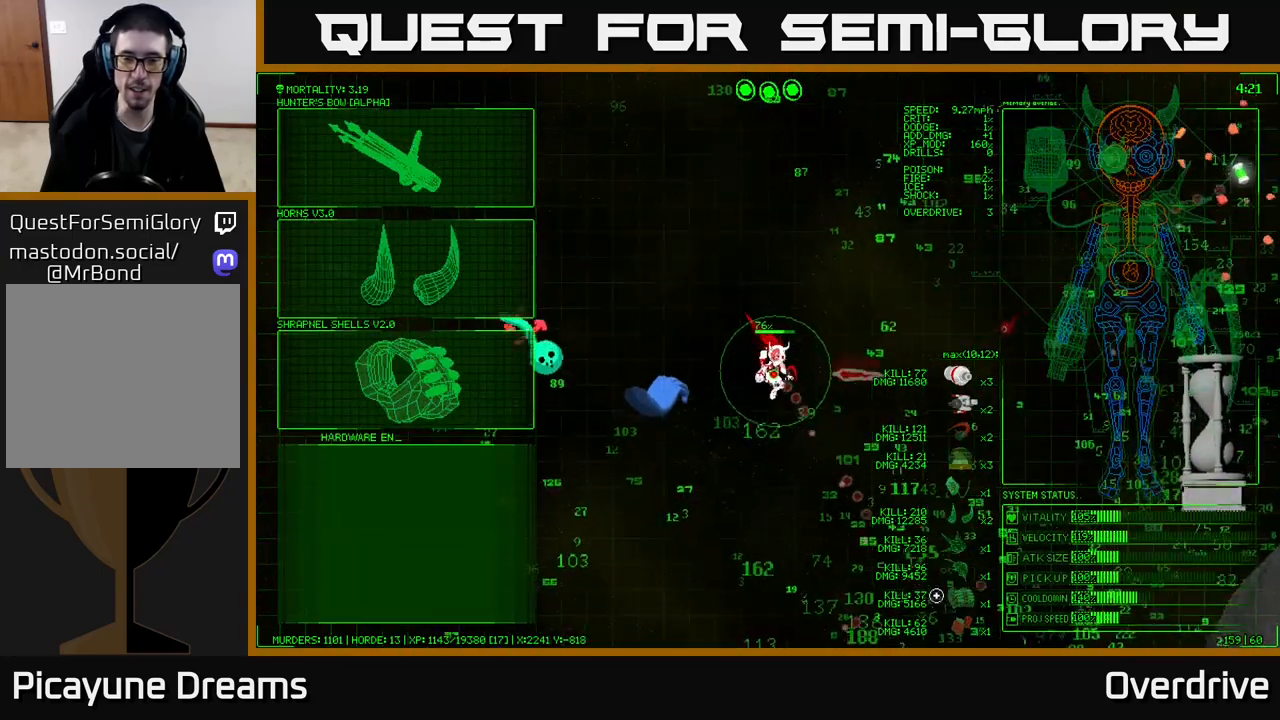
{"buttons": [], "left_stick": "left", "right_stick": "center", "events": [[133, "right_stick", "center"], [367, "left_stick", "left"]]}
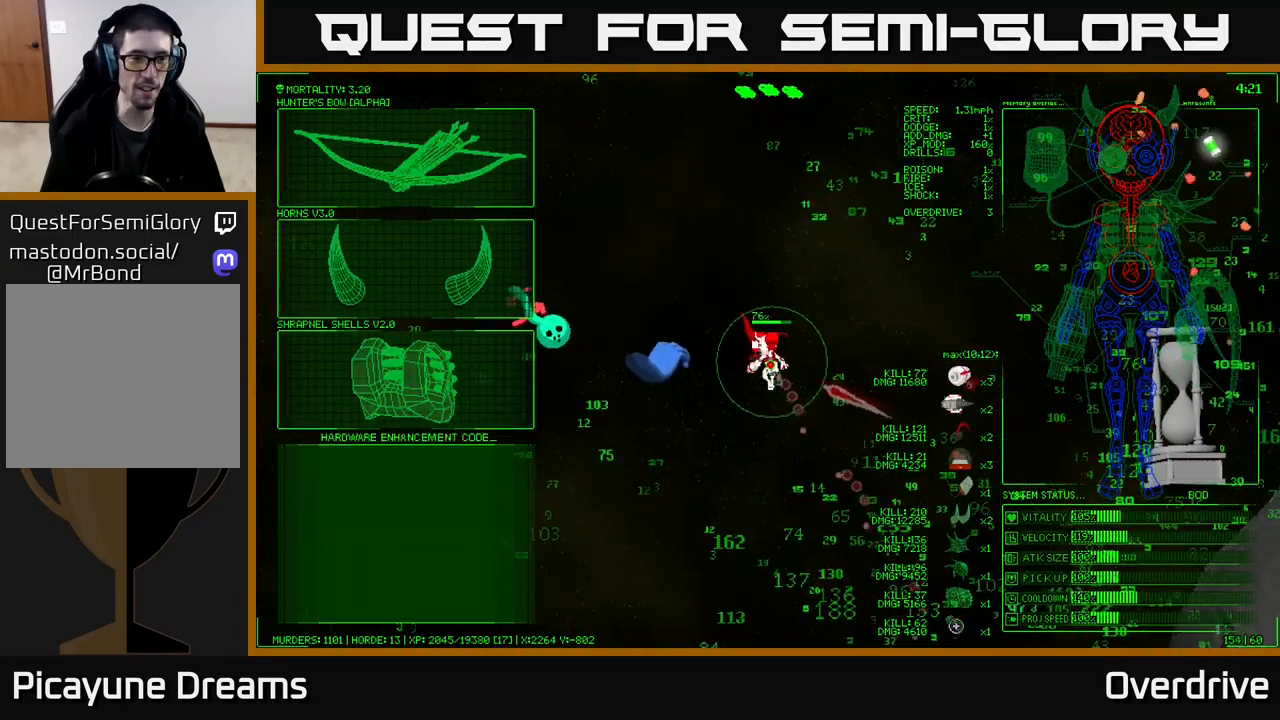
{"buttons": [], "left_stick": "up-left", "right_stick": "center", "events": [[467, "left_stick", "up-left"]]}
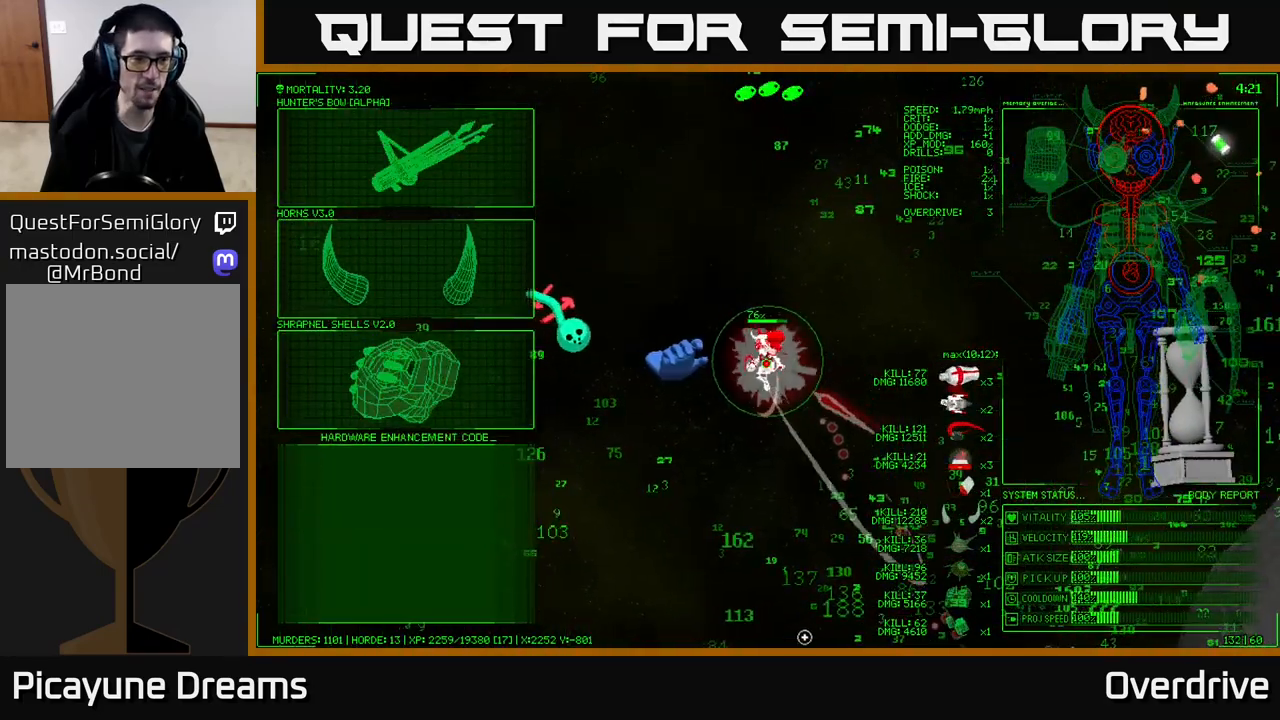
{"buttons": [], "left_stick": "up-left", "right_stick": "center", "events": []}
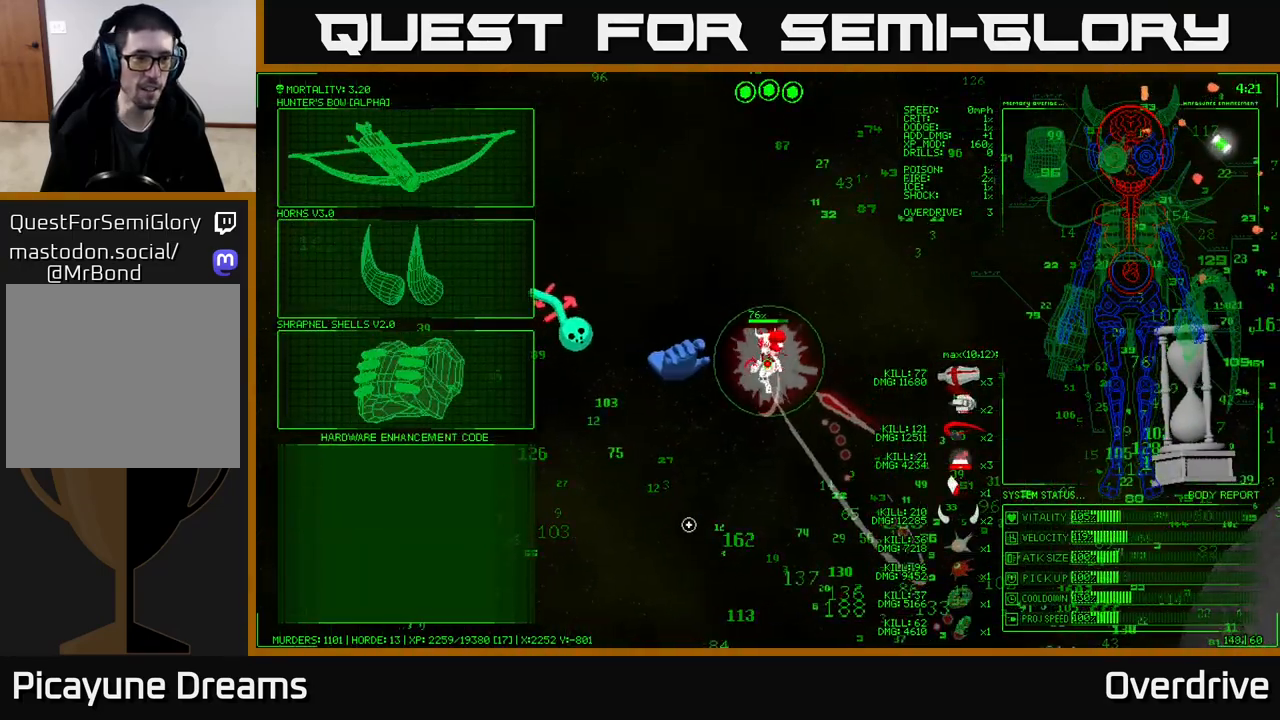
{"buttons": [], "left_stick": "up-left", "right_stick": "center", "events": []}
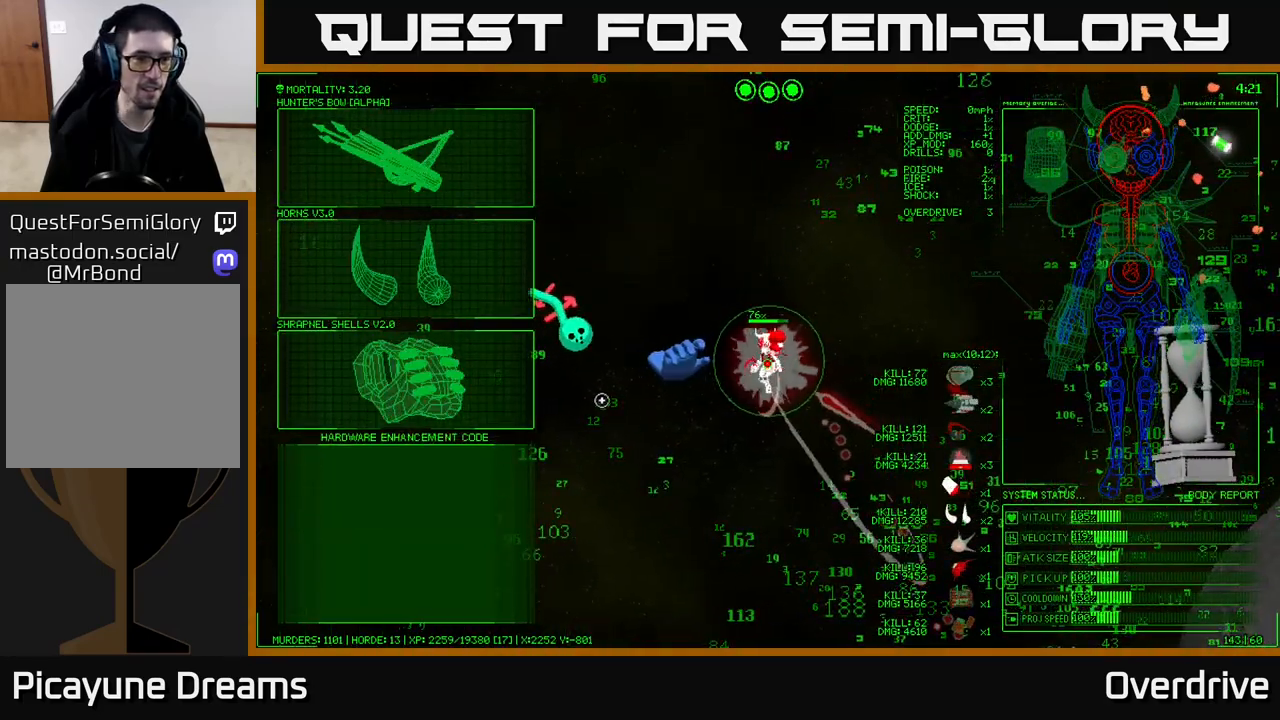
{"buttons": [], "left_stick": "center", "right_stick": "center", "events": [[500, "left_stick", "center"]]}
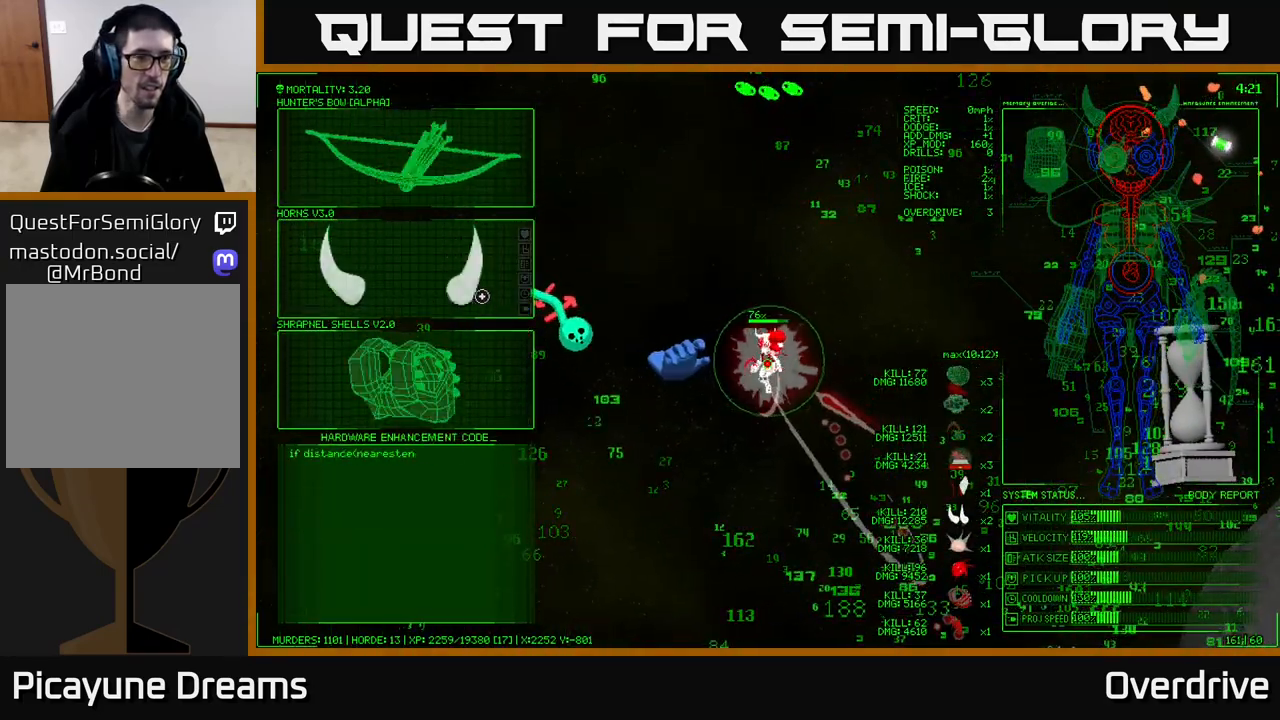
{"buttons": [], "left_stick": "center", "right_stick": "center", "events": [[400, "A", "down"], [467, "A", "up"]]}
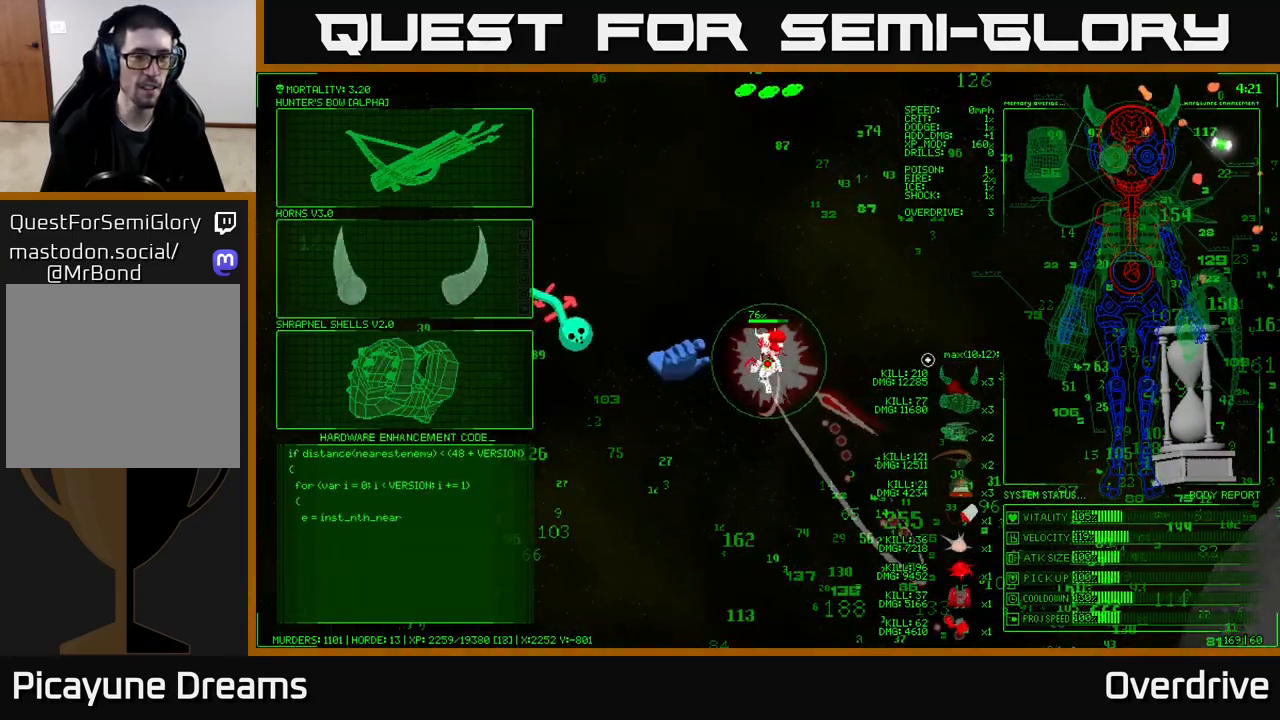
{"buttons": [], "left_stick": "down-left", "right_stick": "down-right", "events": [[50, "left_stick", "down"], [317, "right_stick", "down-right"], [500, "left_stick", "down-left"]]}
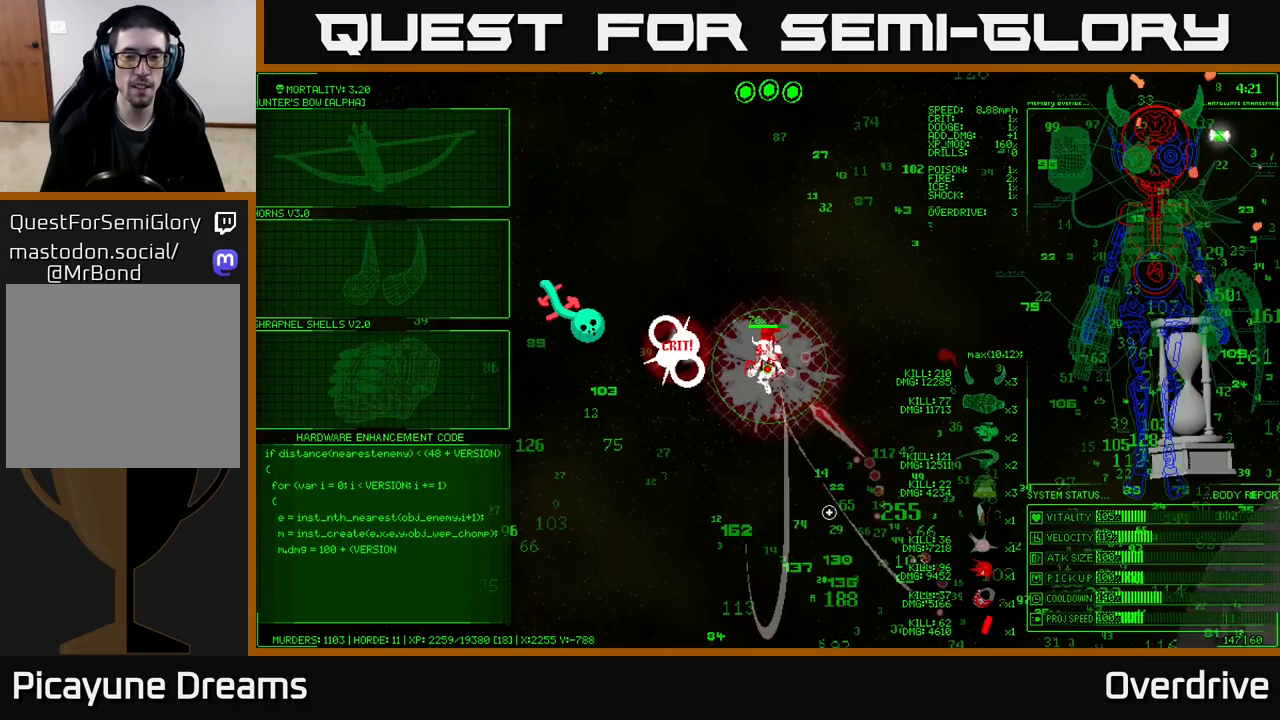
{"buttons": [], "left_stick": "down", "right_stick": "right", "events": [[200, "right_stick", "right"], [267, "left_stick", "down"]]}
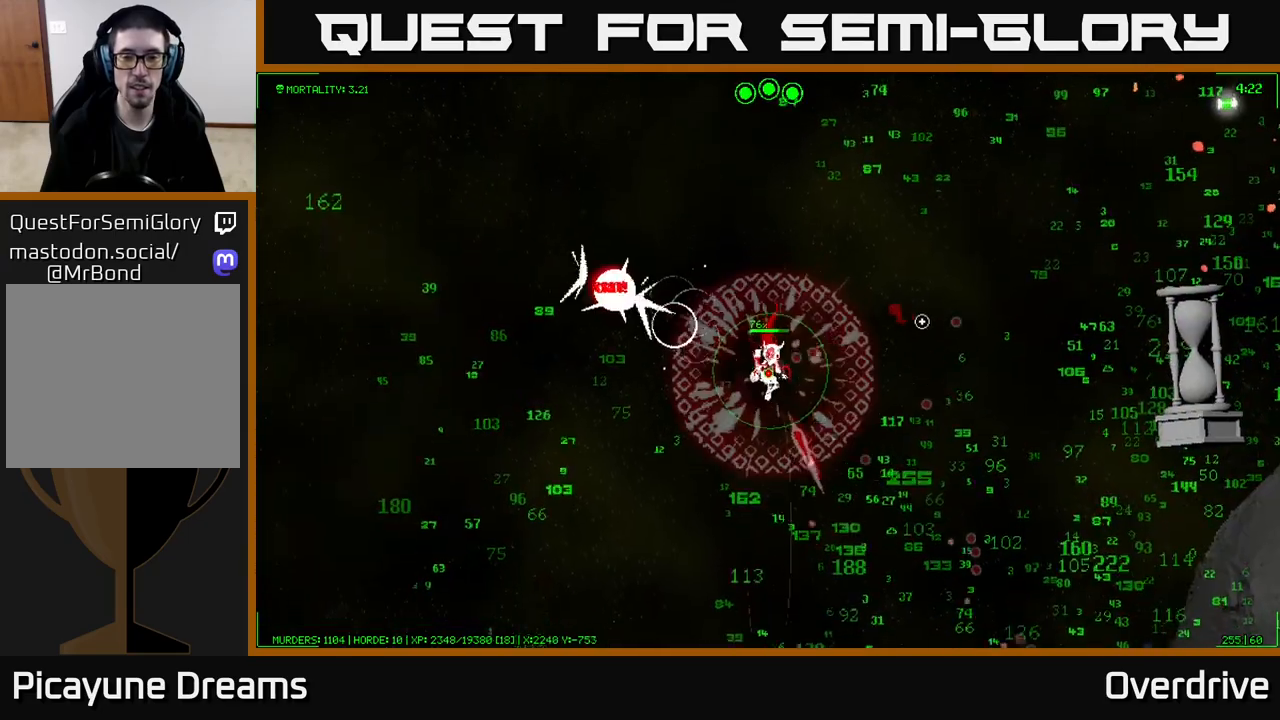
{"buttons": [], "left_stick": "down", "right_stick": "down-right", "events": [[167, "right_stick", "down-right"]]}
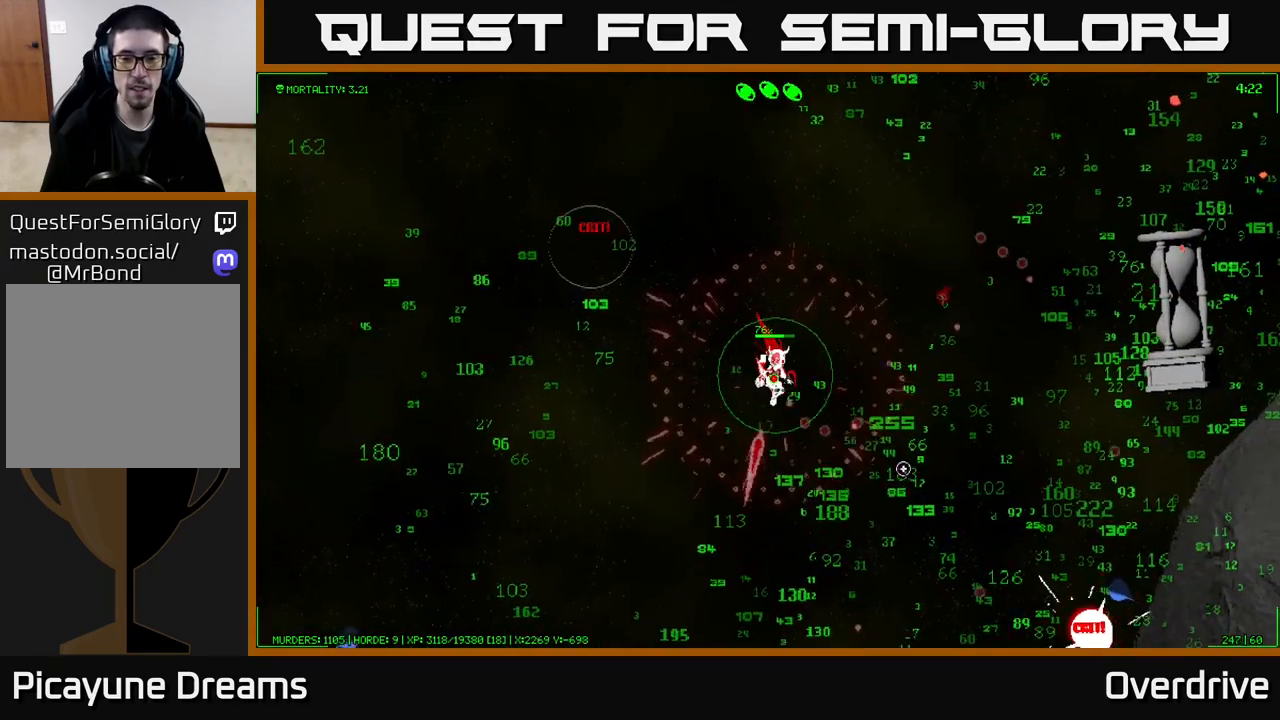
{"buttons": [], "left_stick": "down-right", "right_stick": "down-right", "events": [[33, "right_stick", "right"], [417, "left_stick", "down-right"], [500, "right_stick", "down-right"]]}
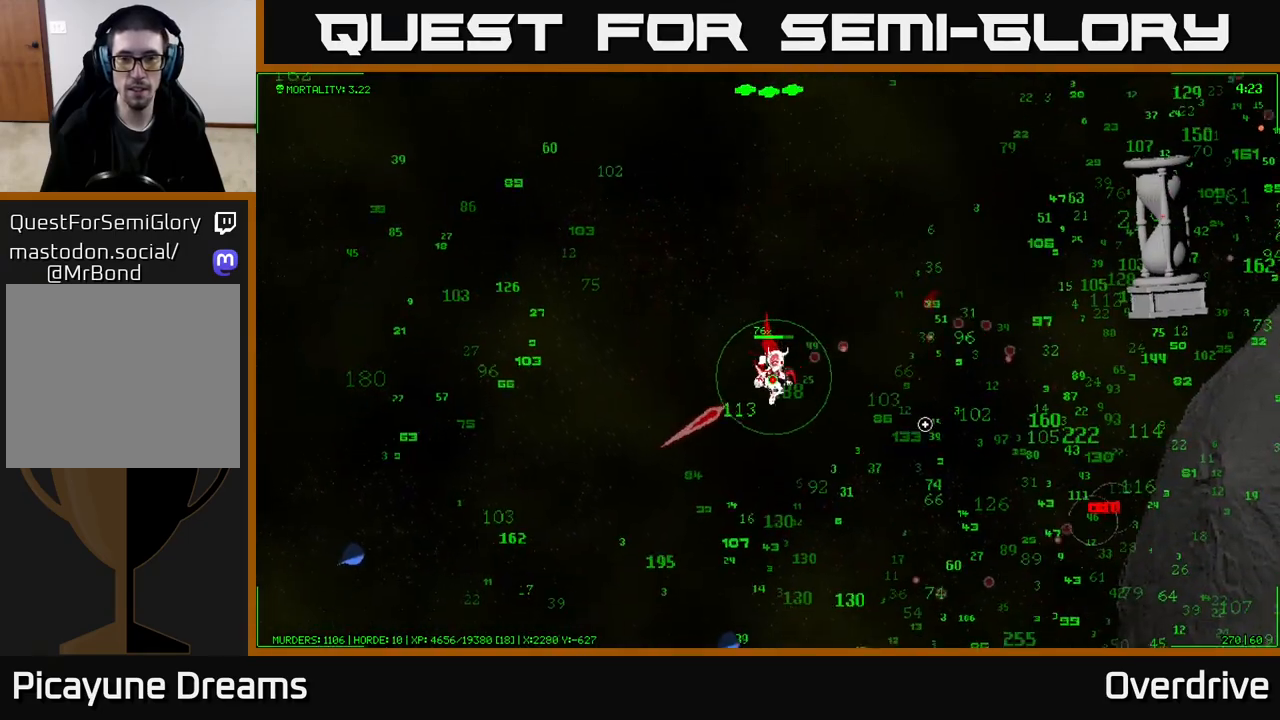
{"buttons": [], "left_stick": "right", "right_stick": "right", "events": [[300, "left_stick", "right"], [350, "right_stick", "right"]]}
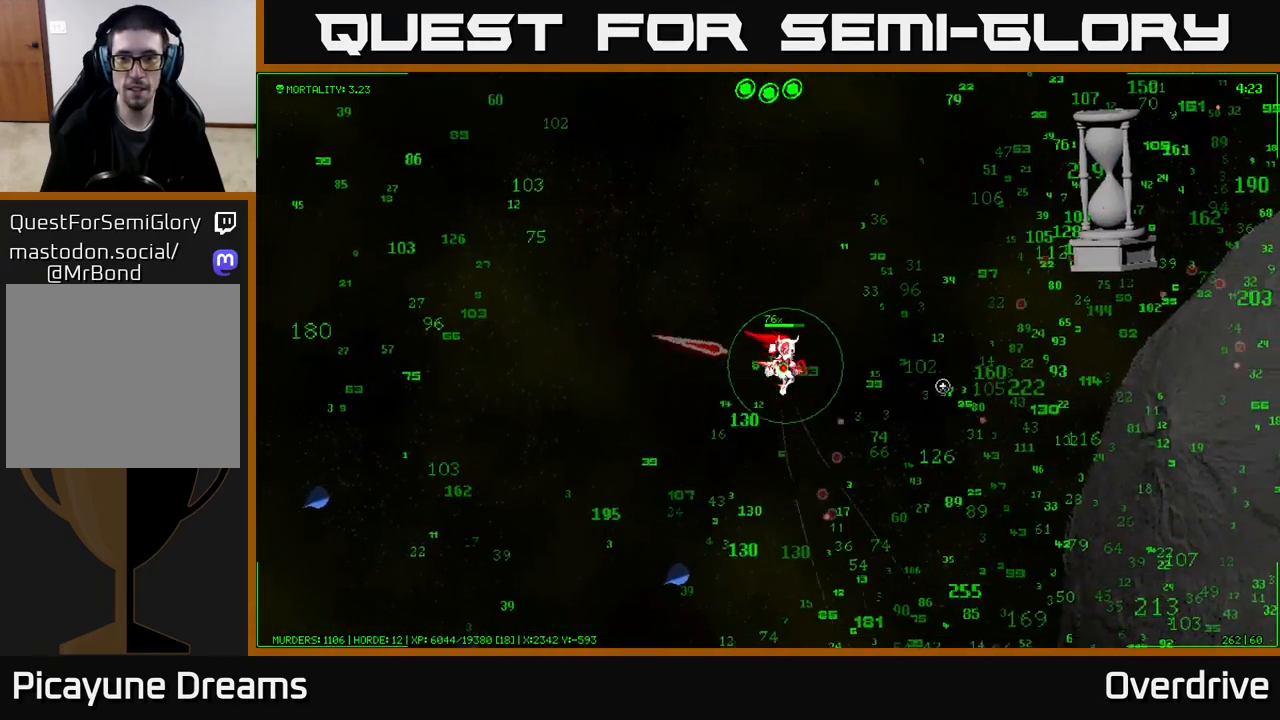
{"buttons": [], "left_stick": "down-right", "right_stick": "right", "events": [[283, "left_stick", "down-right"]]}
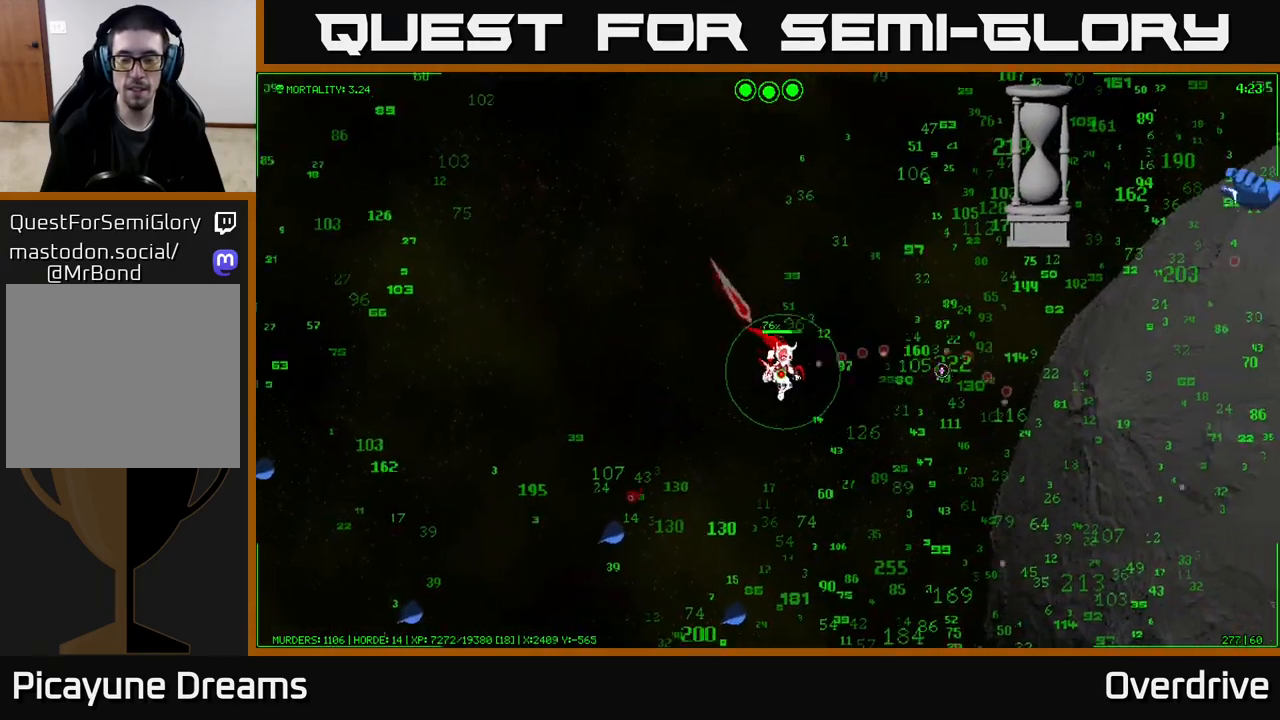
{"buttons": [], "left_stick": "down-right", "right_stick": "down-right", "events": [[83, "right_stick", "down-right"], [250, "right_stick", "down"], [400, "right_stick", "down-right"]]}
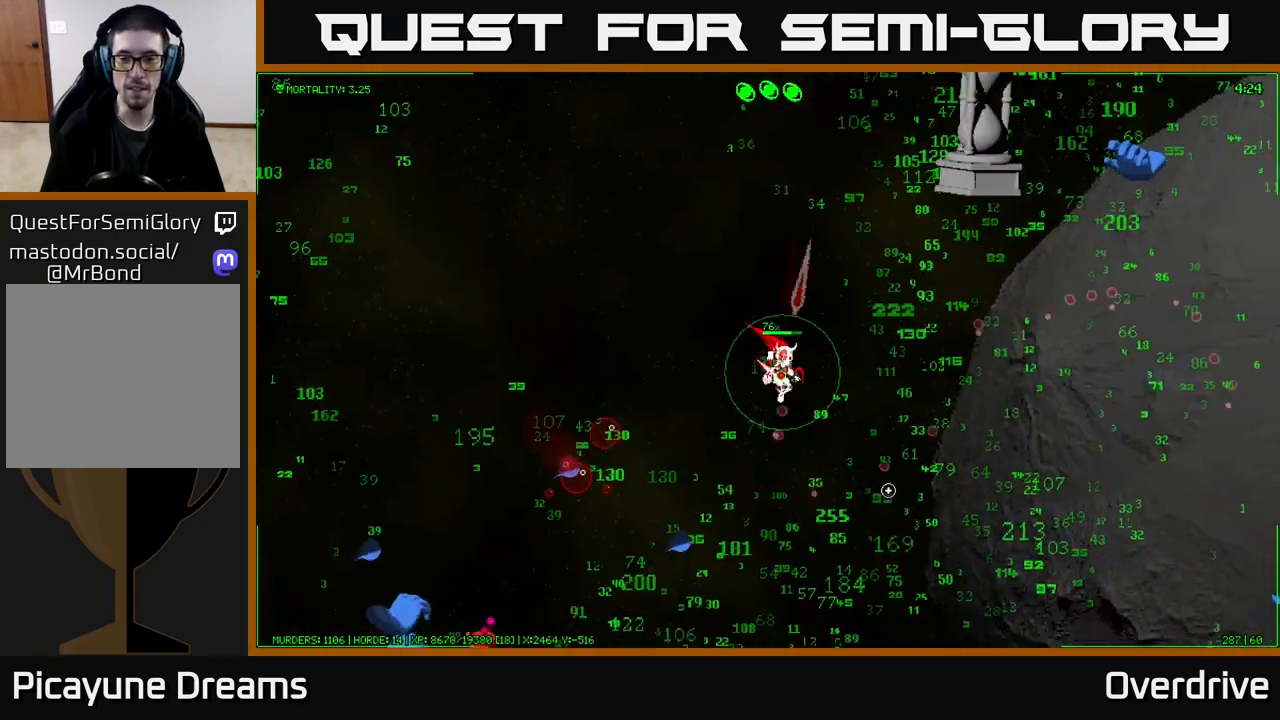
{"buttons": [], "left_stick": "up-right", "right_stick": "up-right", "events": [[67, "right_stick", "right"], [200, "left_stick", "right"], [250, "right_stick", "up-right"], [450, "left_stick", "up-right"]]}
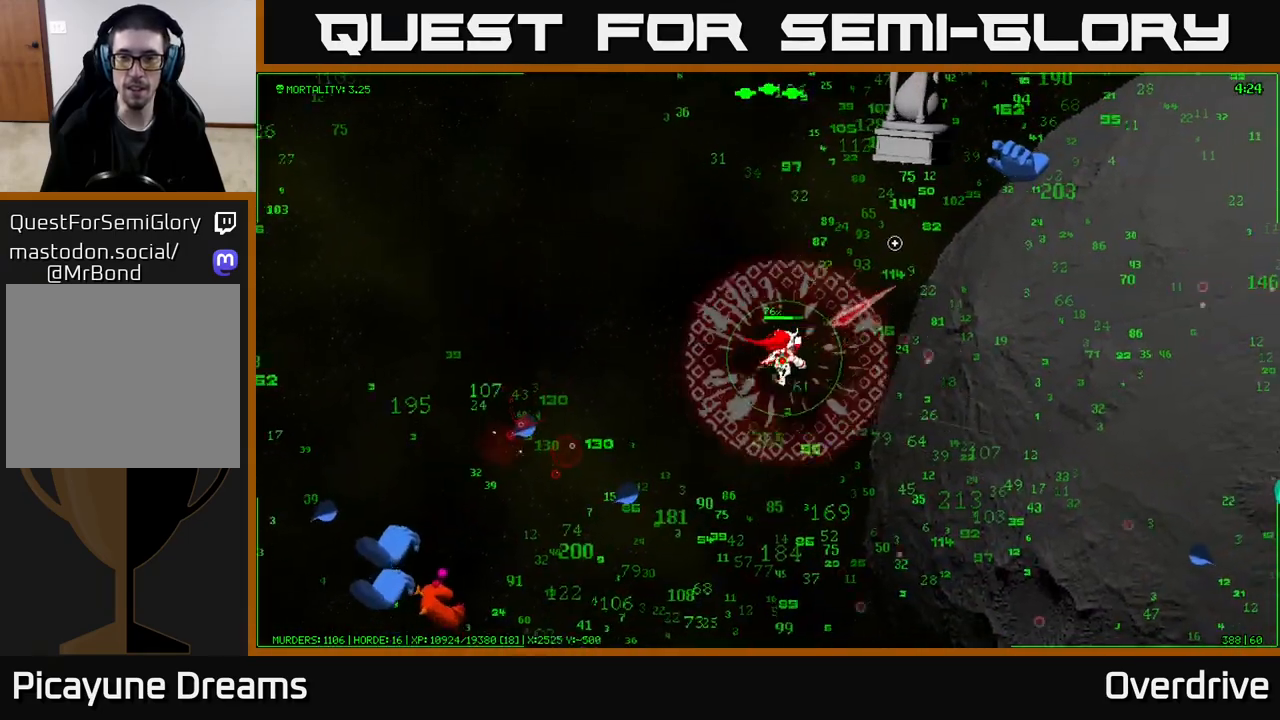
{"buttons": [], "left_stick": "up", "right_stick": "up-right", "events": [[417, "left_stick", "up"]]}
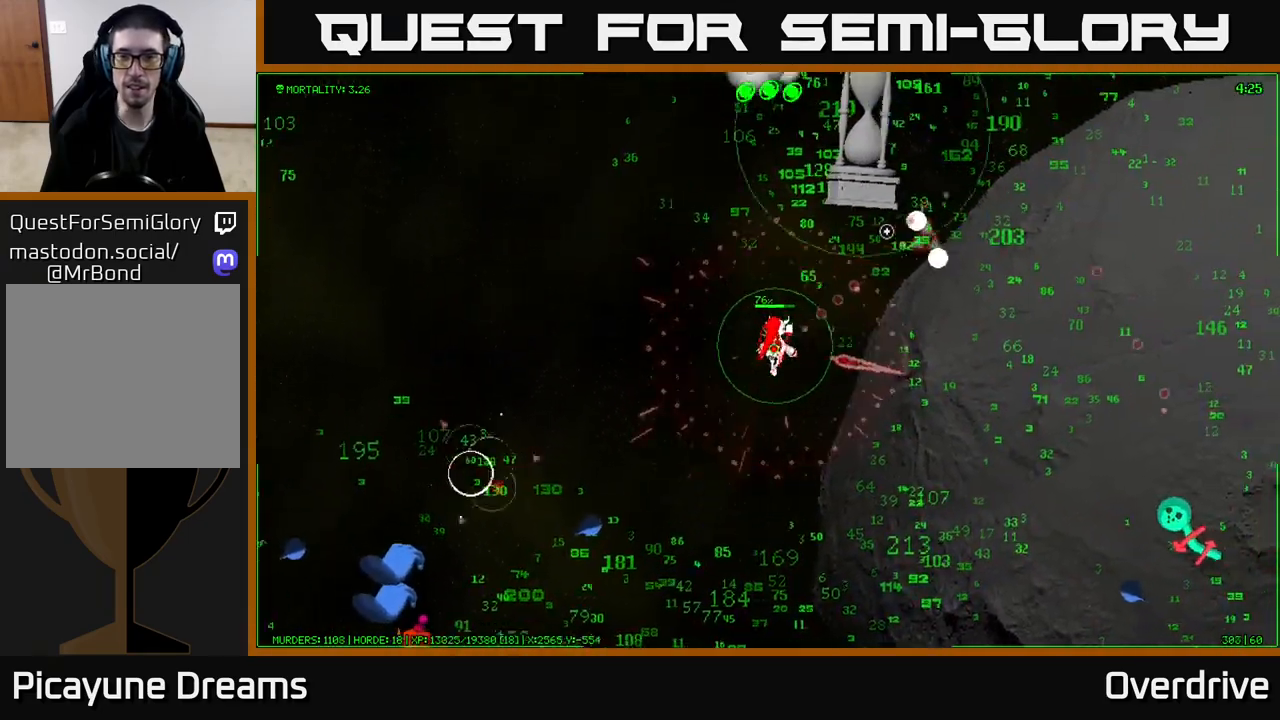
{"buttons": [], "left_stick": "up", "right_stick": "up-right", "events": []}
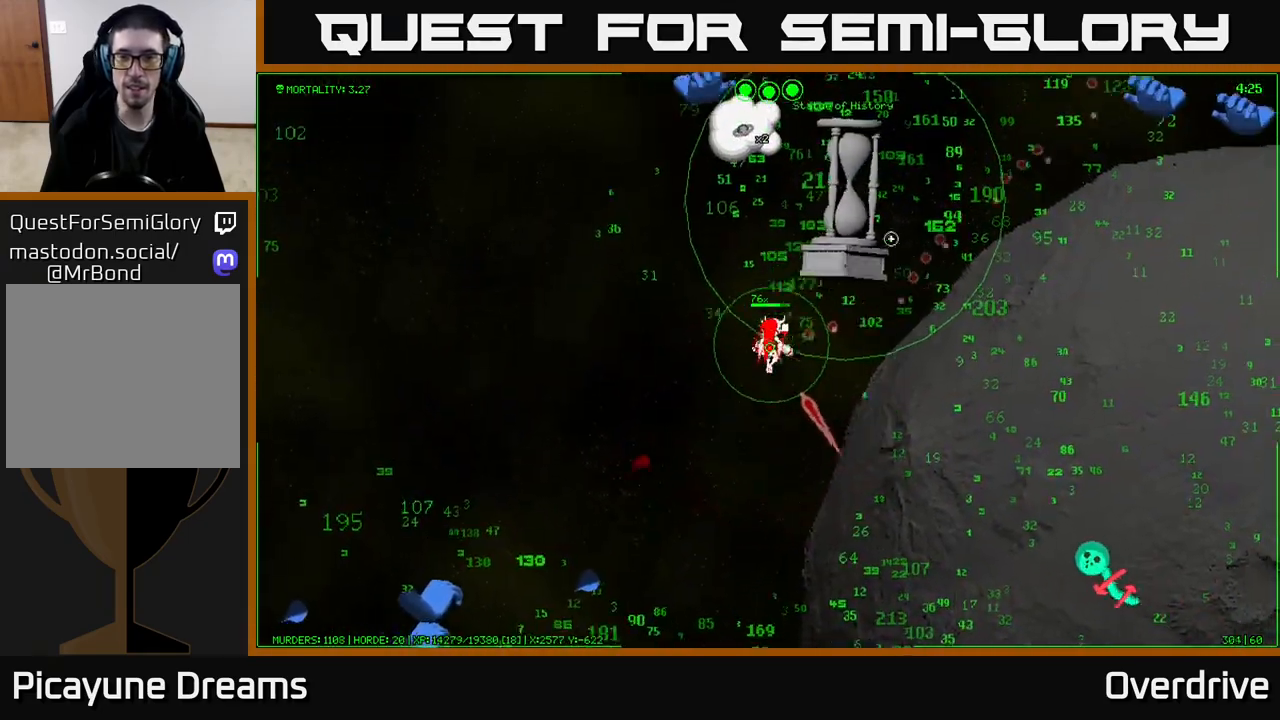
{"buttons": [], "left_stick": "up-right", "right_stick": "up-right", "events": [[133, "left_stick", "up-right"]]}
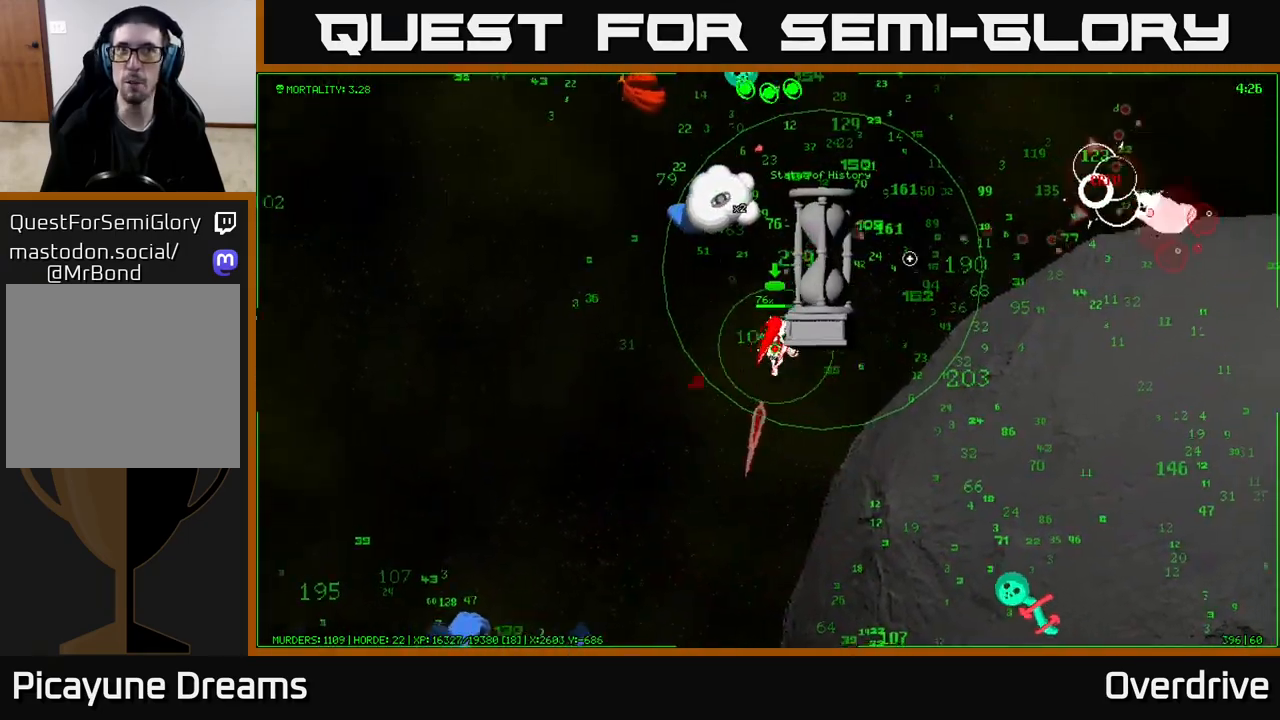
{"buttons": [], "left_stick": "up-right", "right_stick": "right", "events": [[50, "right_stick", "right"]]}
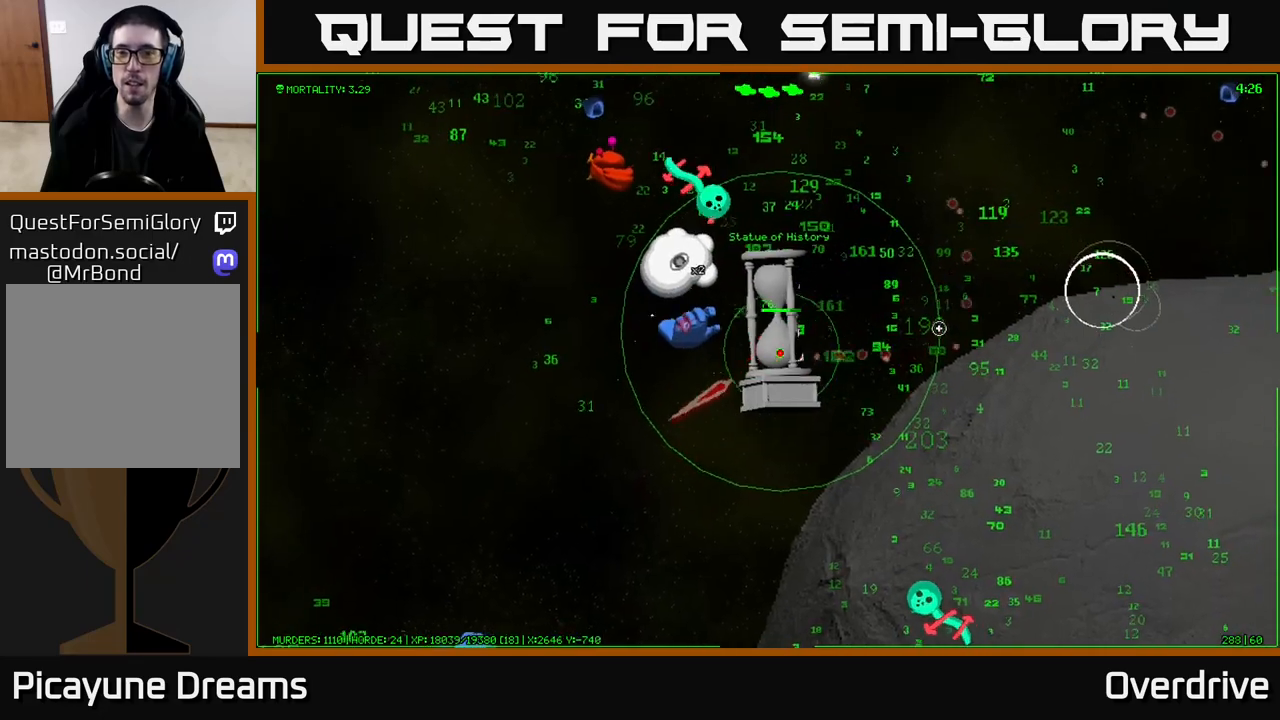
{"buttons": [], "left_stick": "right", "right_stick": "up-left", "events": [[167, "right_stick", "up-left"], [483, "left_stick", "right"]]}
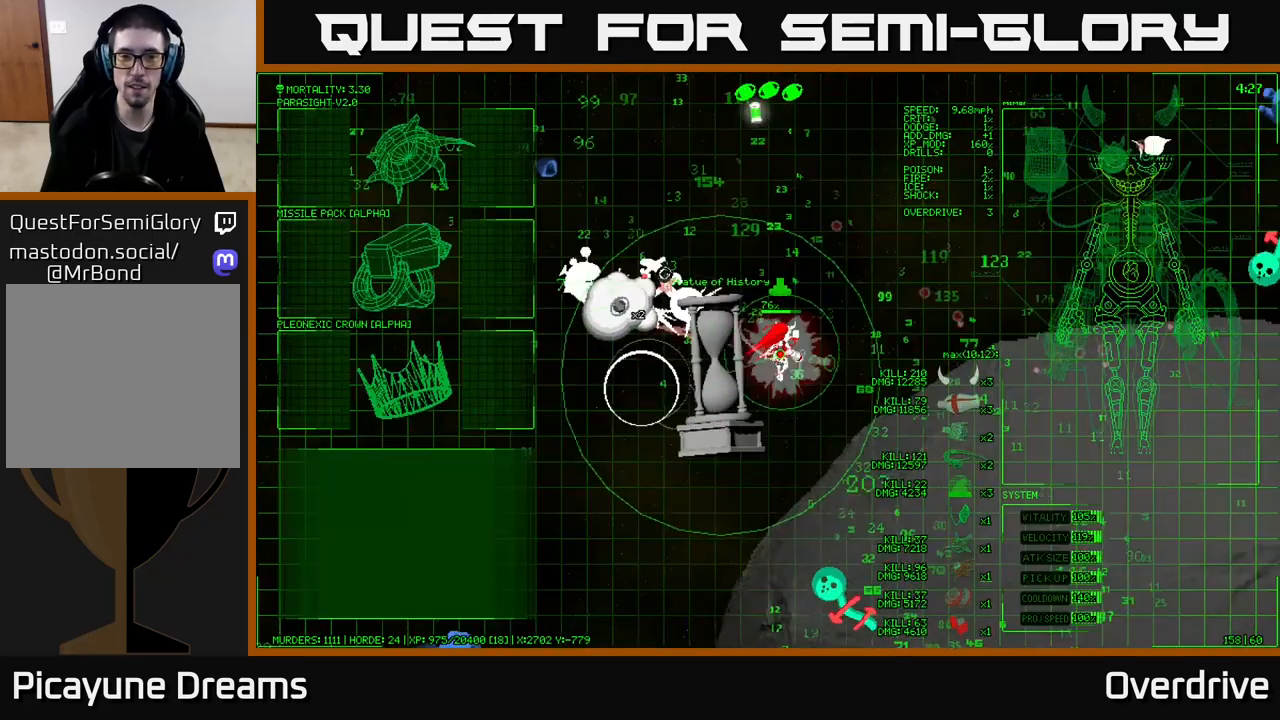
{"buttons": [], "left_stick": "up", "right_stick": "up", "events": [[433, "left_stick", "up"], [433, "right_stick", "up"]]}
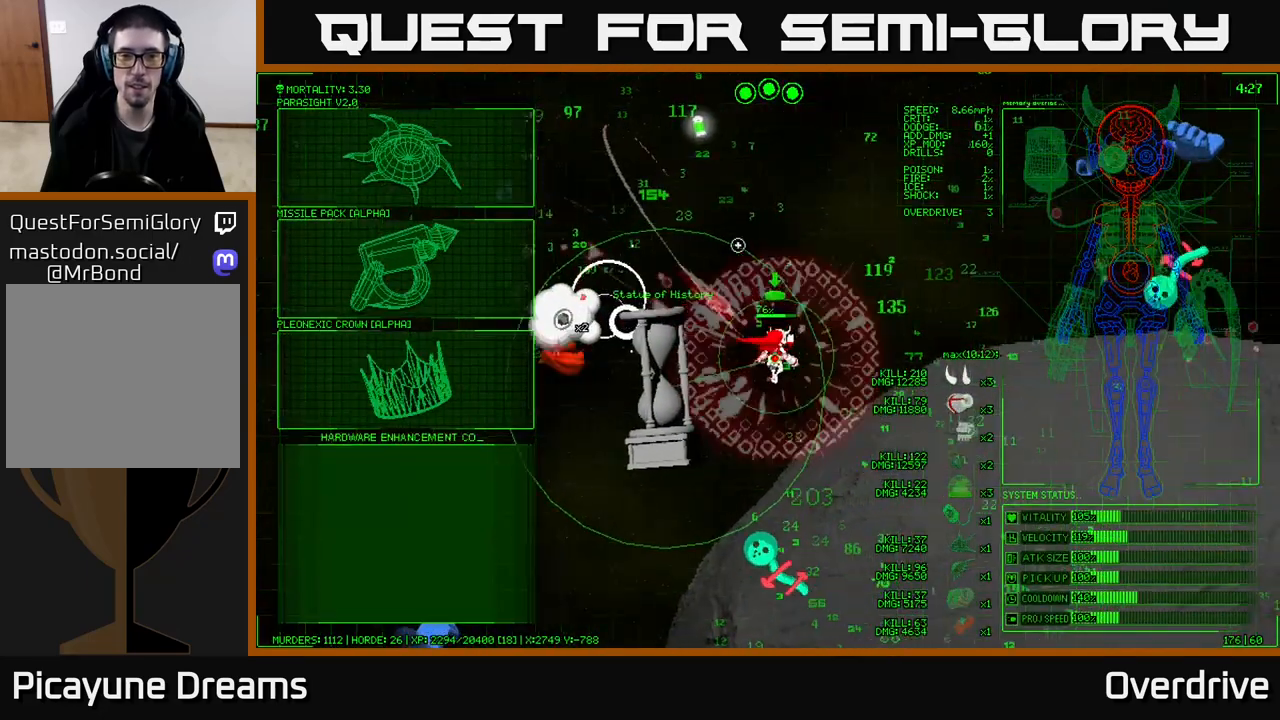
{"buttons": [], "left_stick": "down-left", "right_stick": "center", "events": [[133, "right_stick", "up-right"], [283, "right_stick", "center"], [383, "left_stick", "center"], [483, "left_stick", "down-left"]]}
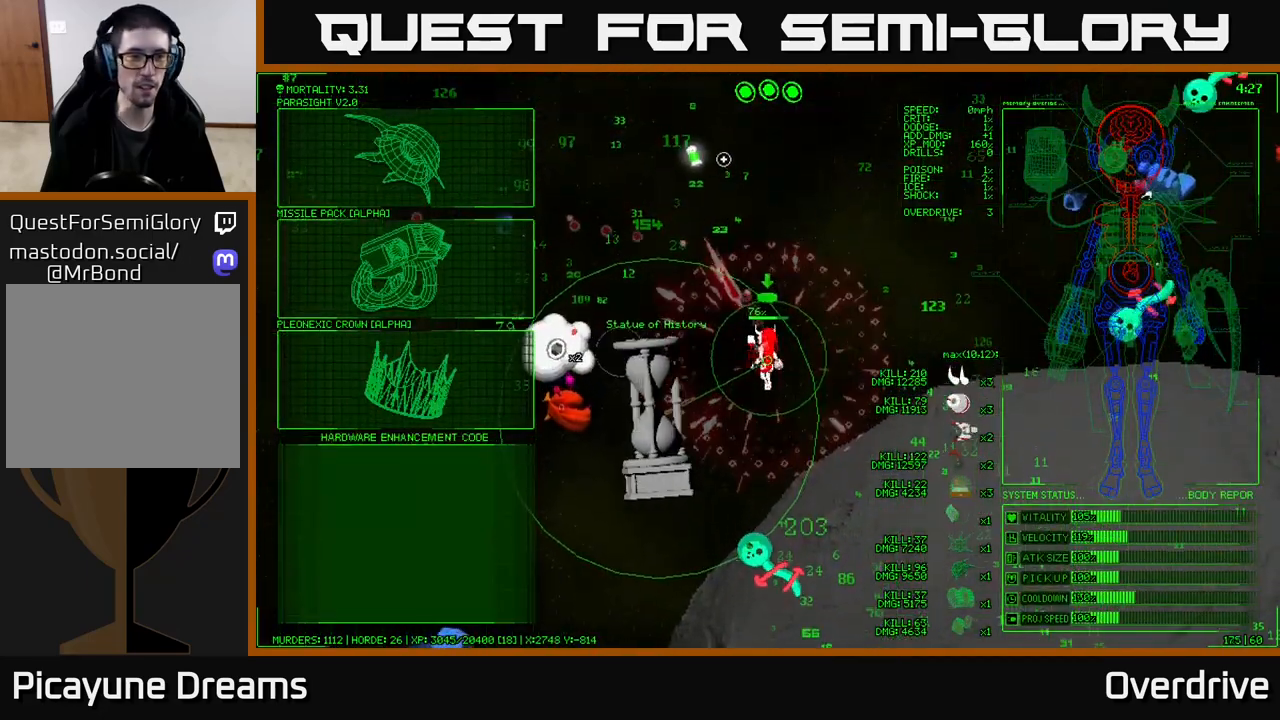
{"buttons": [], "left_stick": "left", "right_stick": "center", "events": [[67, "left_stick", "left"]]}
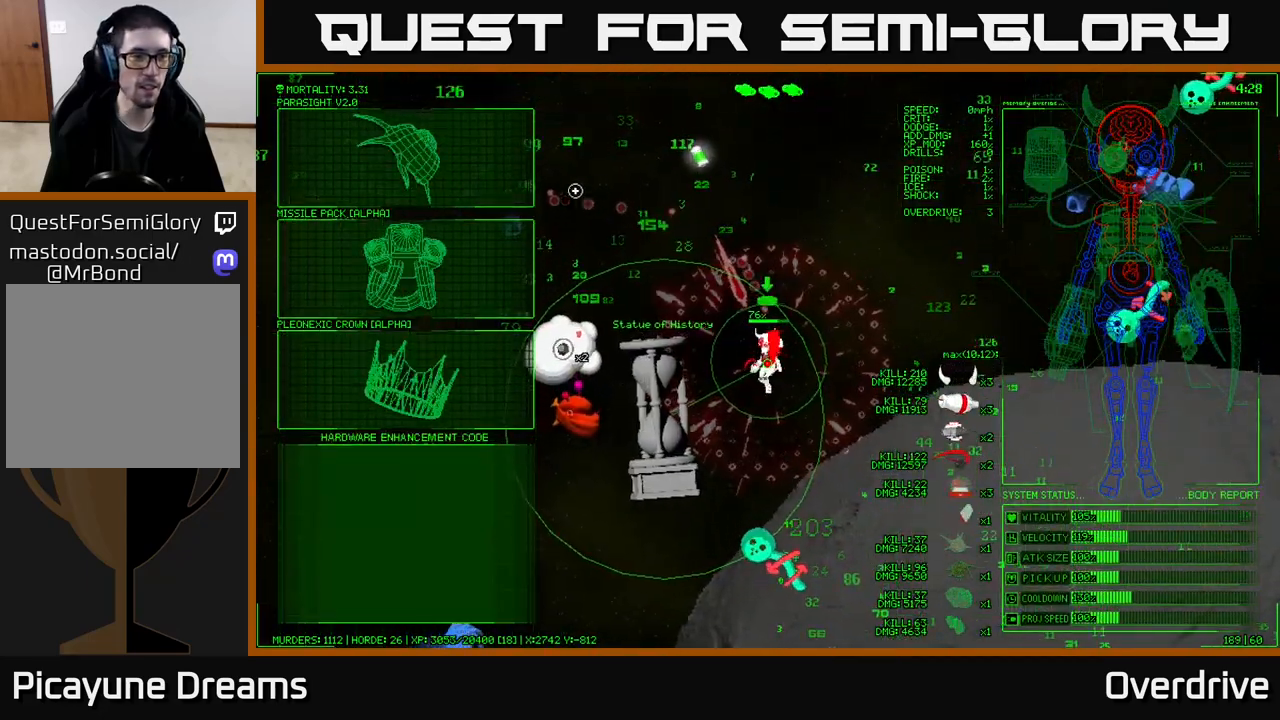
{"buttons": [], "left_stick": "center", "right_stick": "center", "events": [[150, "left_stick", "up-left"], [350, "left_stick", "center"]]}